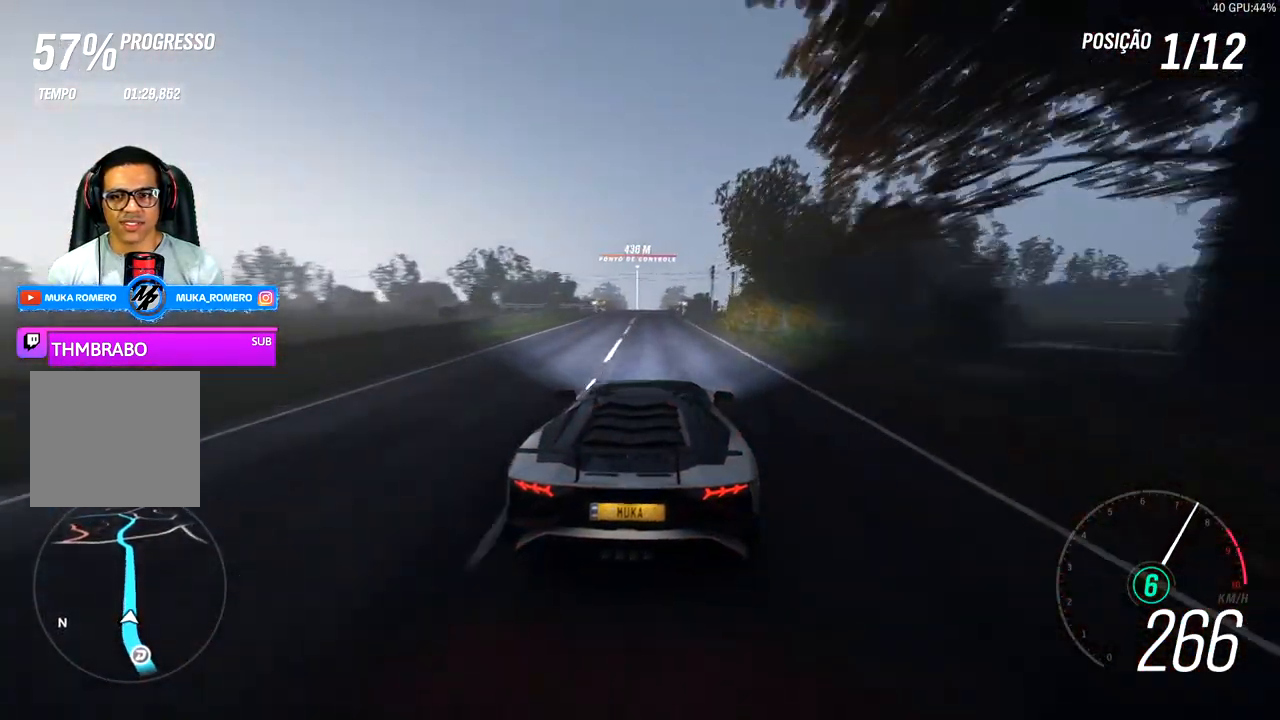
Gameplay with a controller (Xbox layout); each line is a JSON object with the inputs held at the frame after it. "events" lists button and stick changes between this image and that frame as [ms after this image, input, new state], when the widget could be followed in between.
{"buttons": ["R2"], "left_stick": "center", "right_stick": "center", "events": [[283, "left_stick", "down-left"], [350, "left_stick", "center"]]}
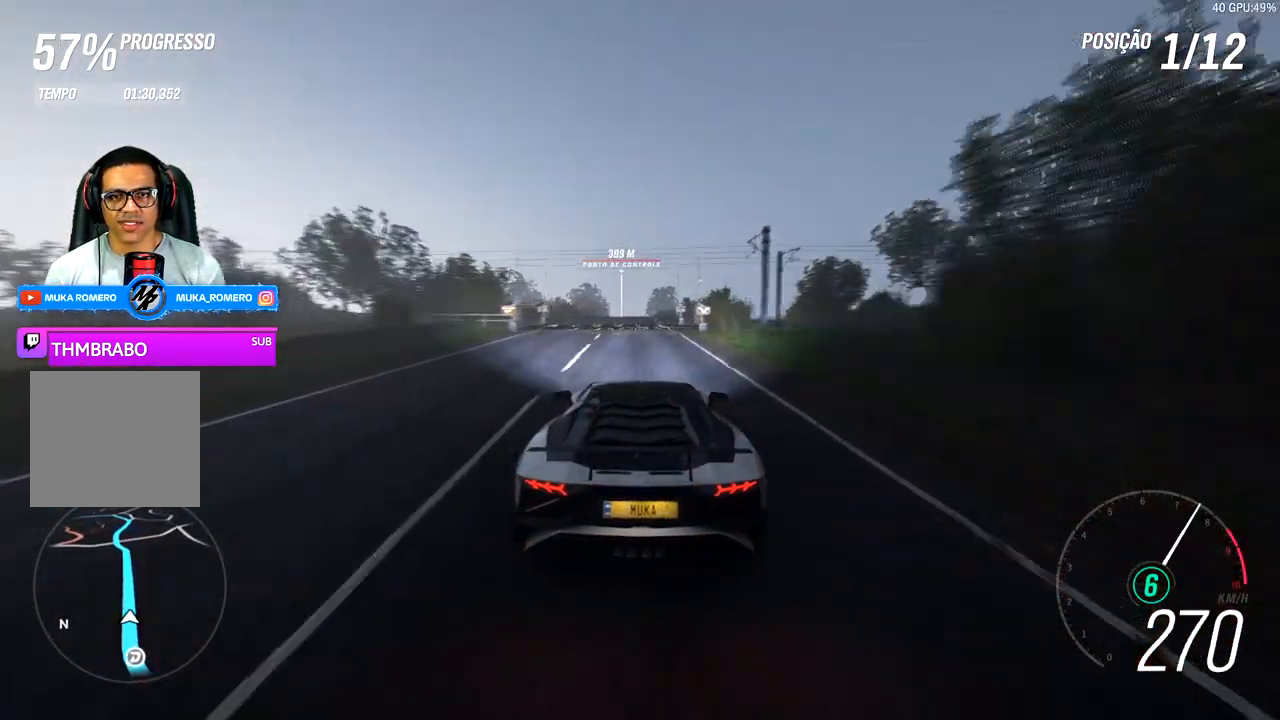
{"buttons": ["R2"], "left_stick": "center", "right_stick": "center", "events": [[200, "left_stick", "left"], [333, "left_stick", "center"]]}
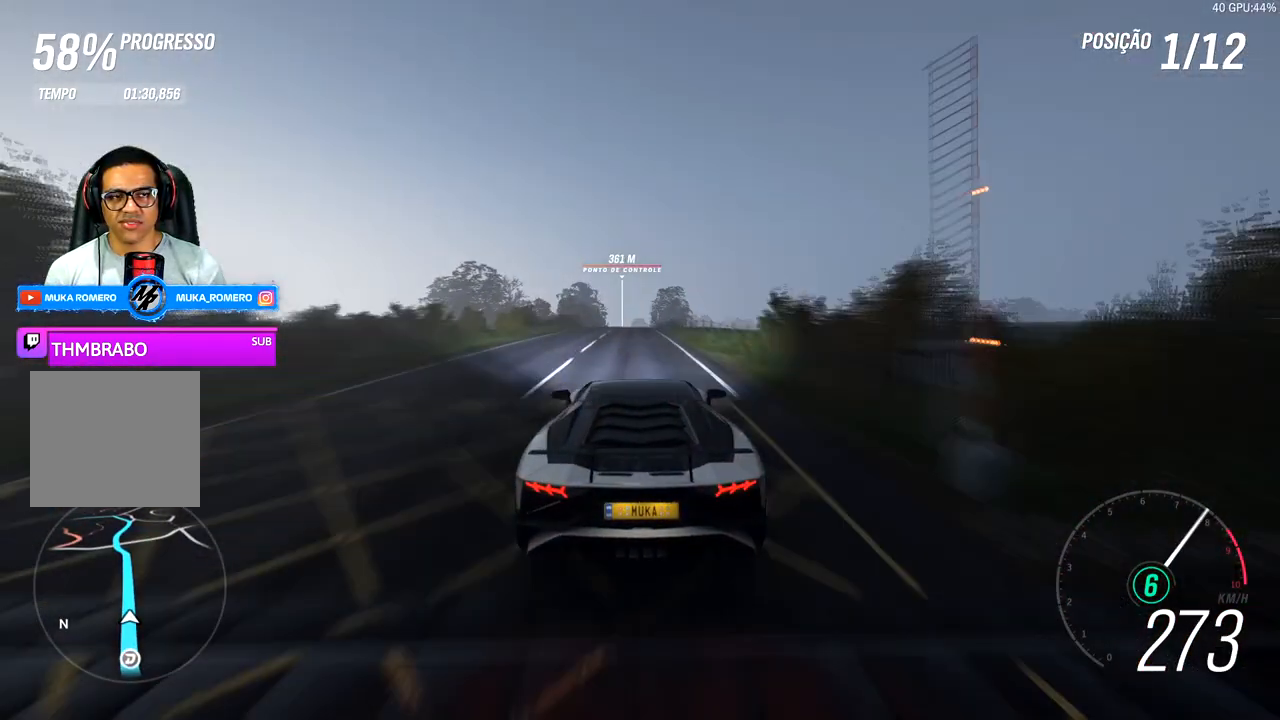
{"buttons": ["R2"], "left_stick": "center", "right_stick": "center", "events": []}
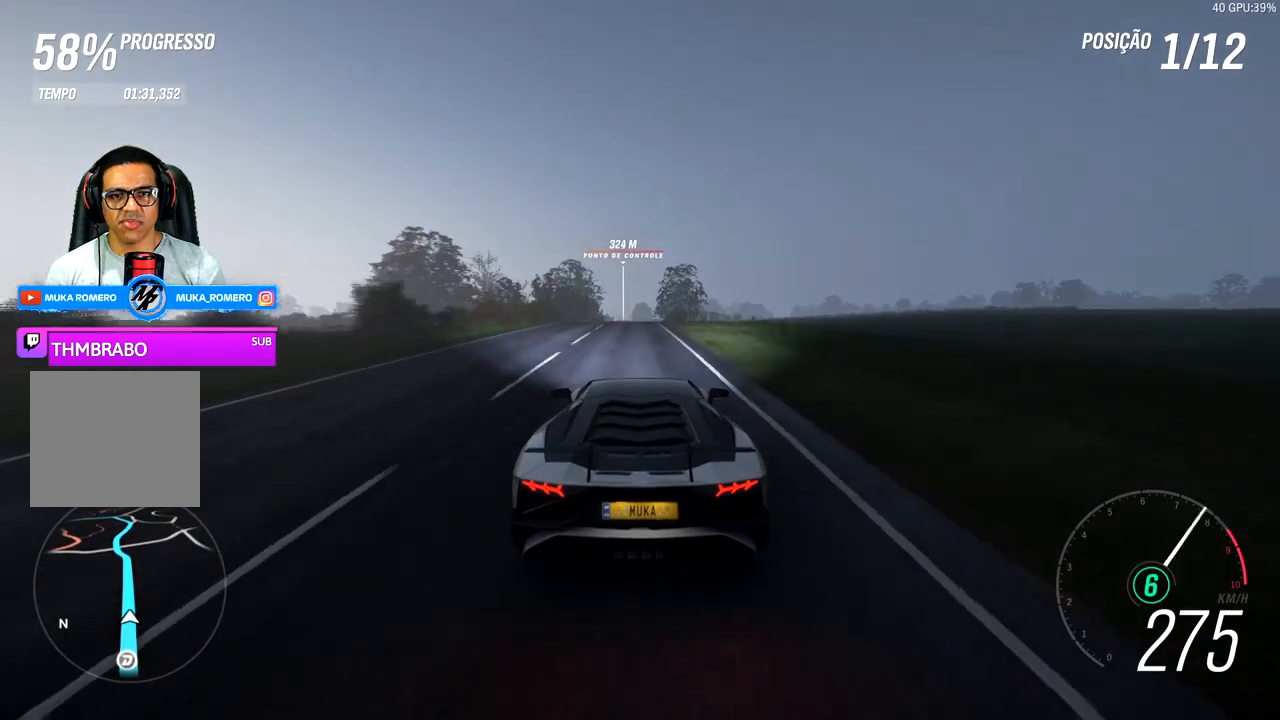
{"buttons": ["R2"], "left_stick": "center", "right_stick": "center", "events": [[250, "left_stick", "down-left"], [400, "left_stick", "center"]]}
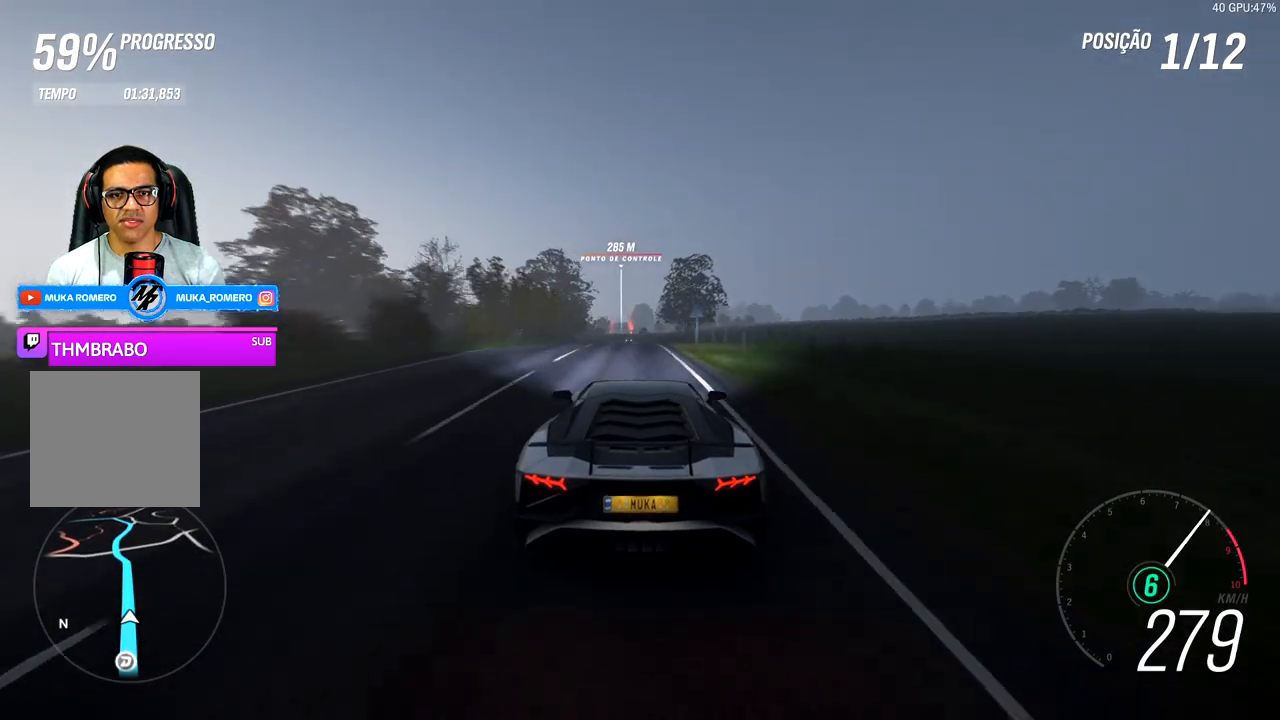
{"buttons": ["R2"], "left_stick": "center", "right_stick": "center", "events": [[33, "left_stick", "down-left"], [183, "left_stick", "center"]]}
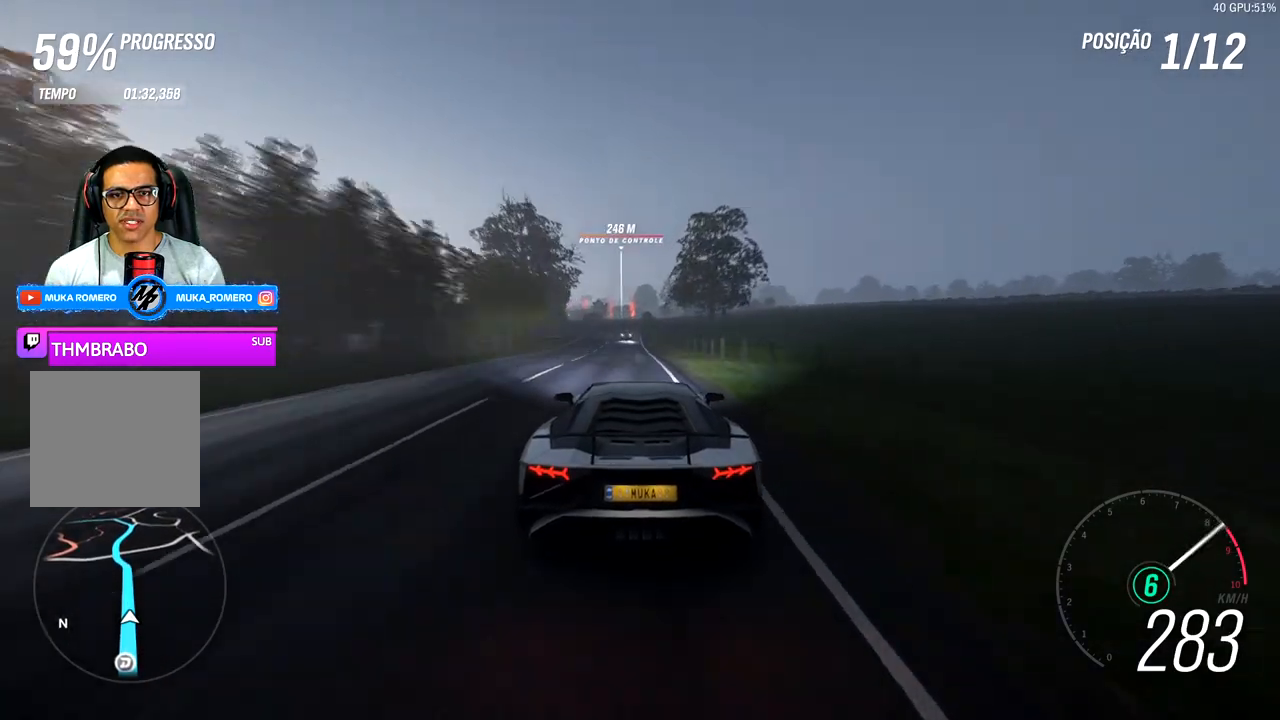
{"buttons": ["R2"], "left_stick": "left", "right_stick": "center", "events": [[33, "left_stick", "right"], [150, "left_stick", "center"], [483, "left_stick", "left"]]}
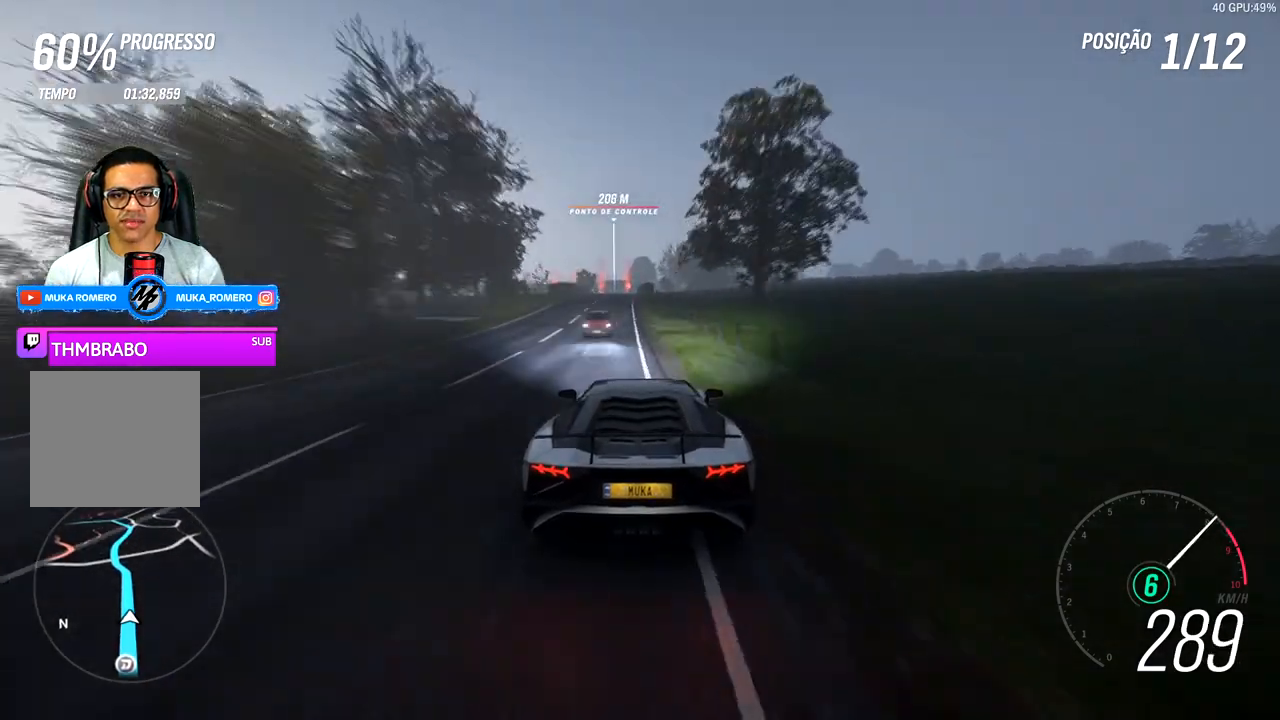
{"buttons": ["R2"], "left_stick": "center", "right_stick": "center", "events": [[133, "left_stick", "center"], [317, "left_stick", "left"], [450, "left_stick", "center"]]}
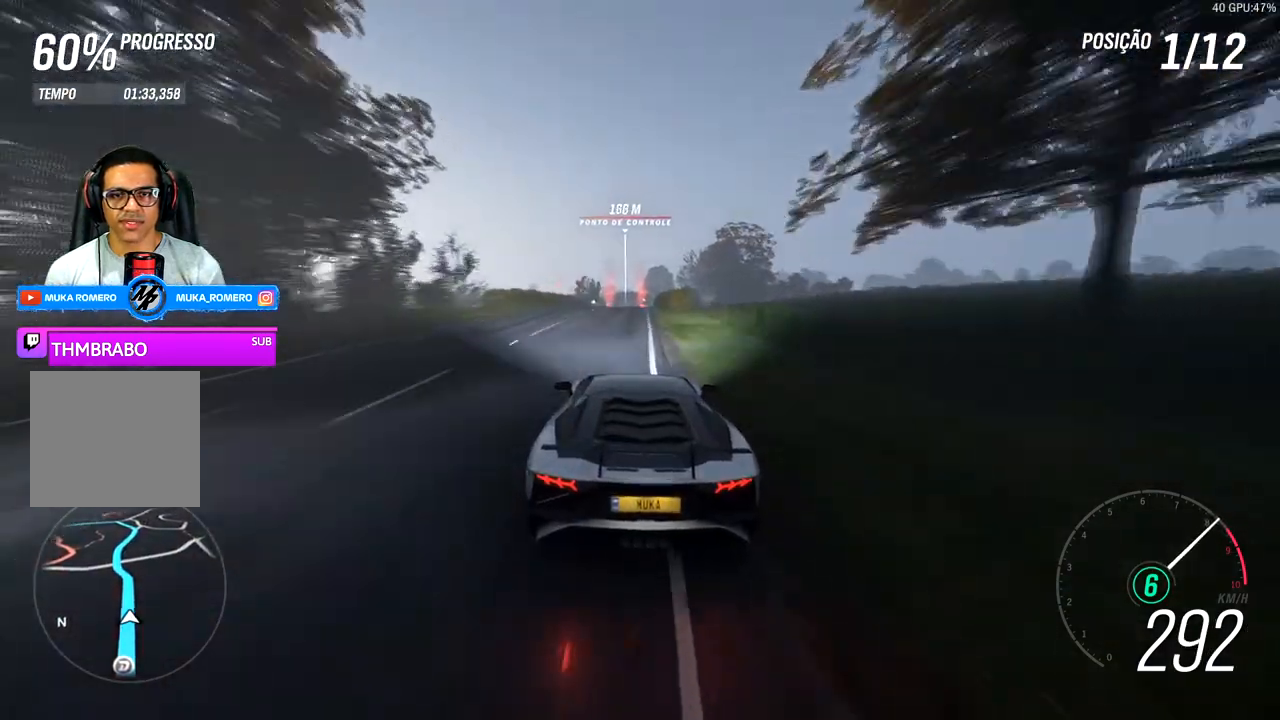
{"buttons": ["R2"], "left_stick": "center", "right_stick": "center", "events": [[250, "left_stick", "right"], [400, "left_stick", "center"]]}
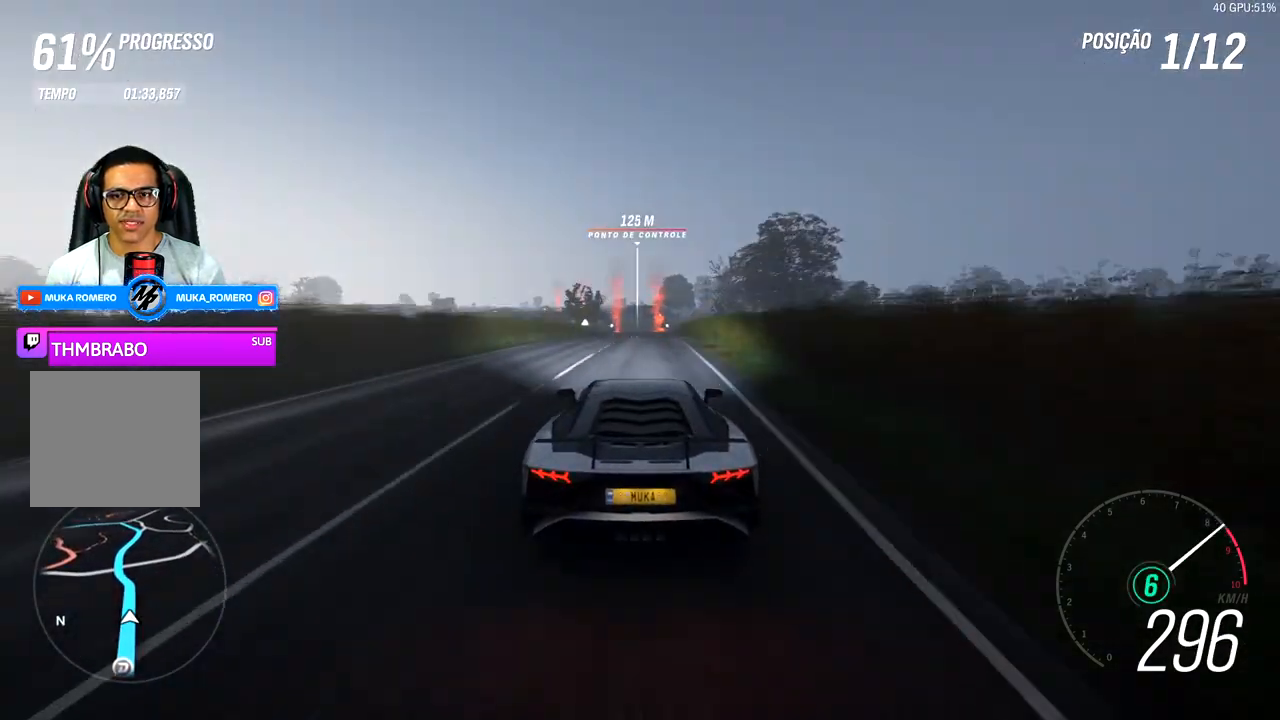
{"buttons": ["R2"], "left_stick": "center", "right_stick": "center", "events": [[250, "left_stick", "right"], [367, "left_stick", "center"]]}
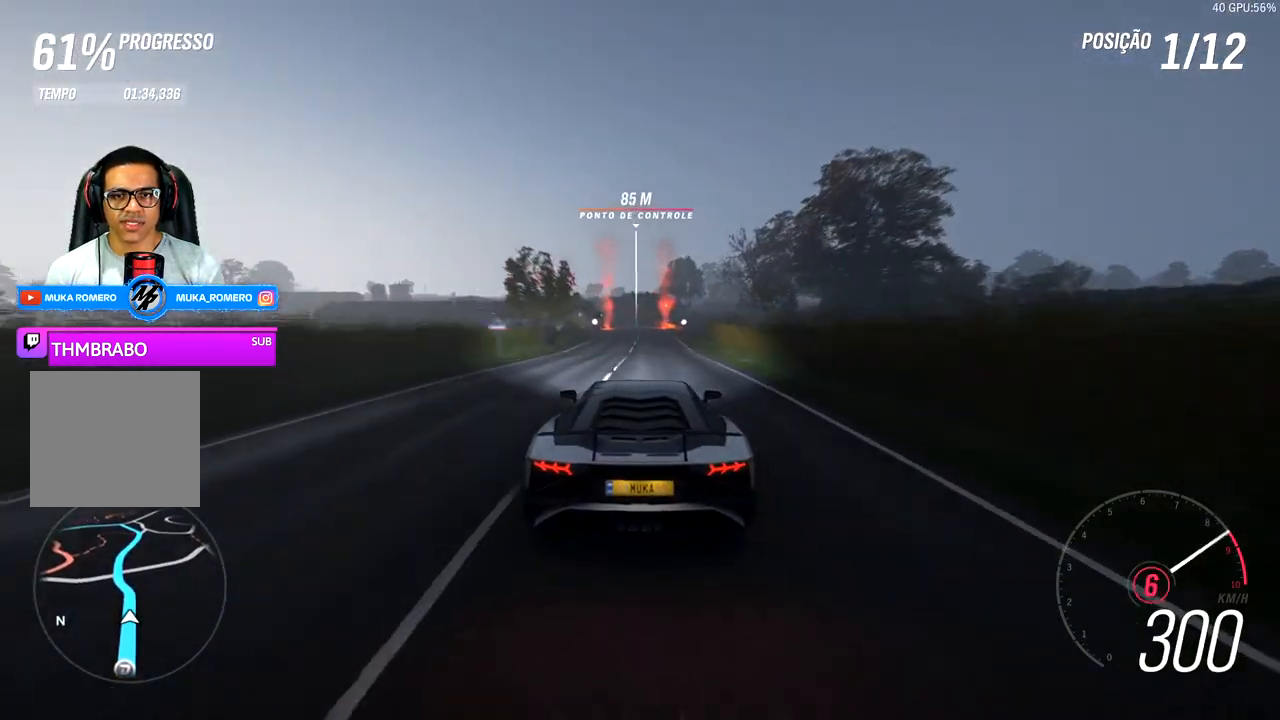
{"buttons": ["R2"], "left_stick": "down-left", "right_stick": "center", "events": [[250, "left_stick", "down-left"]]}
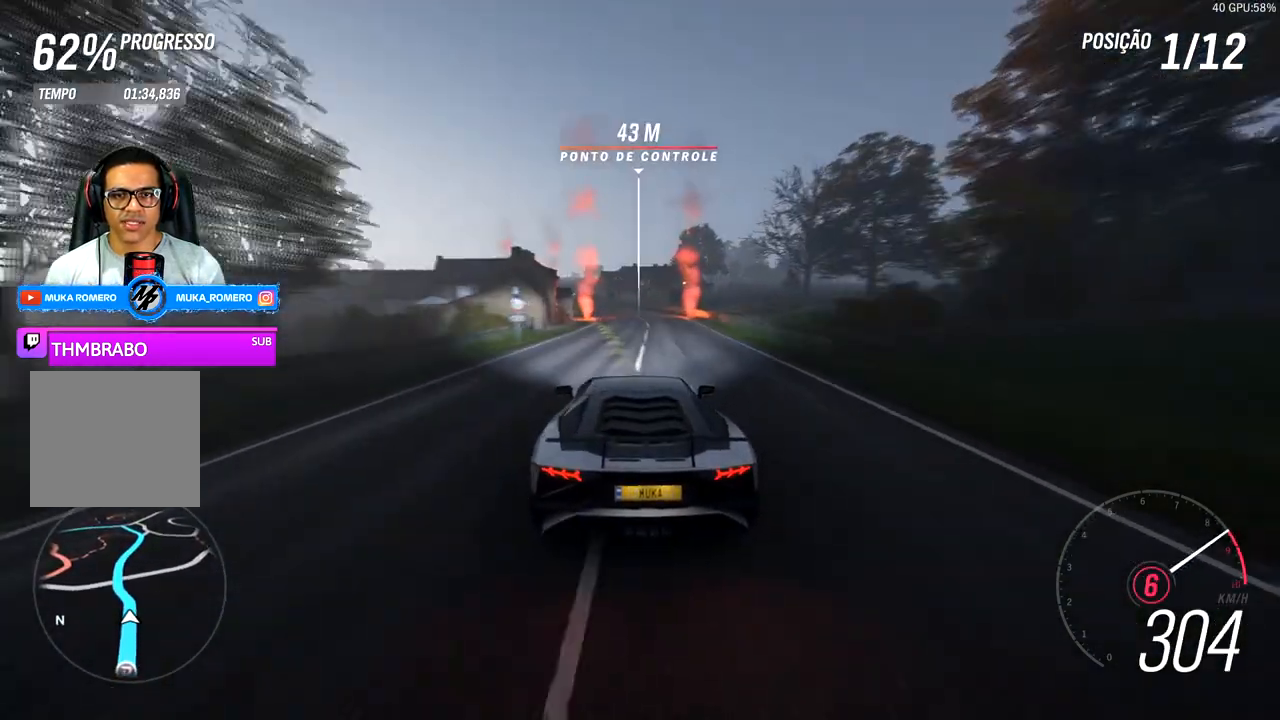
{"buttons": ["R2"], "left_stick": "down-left", "right_stick": "center", "events": [[150, "R2", "up"], [217, "L2", "down"], [350, "L2", "up"], [483, "R2", "down"]]}
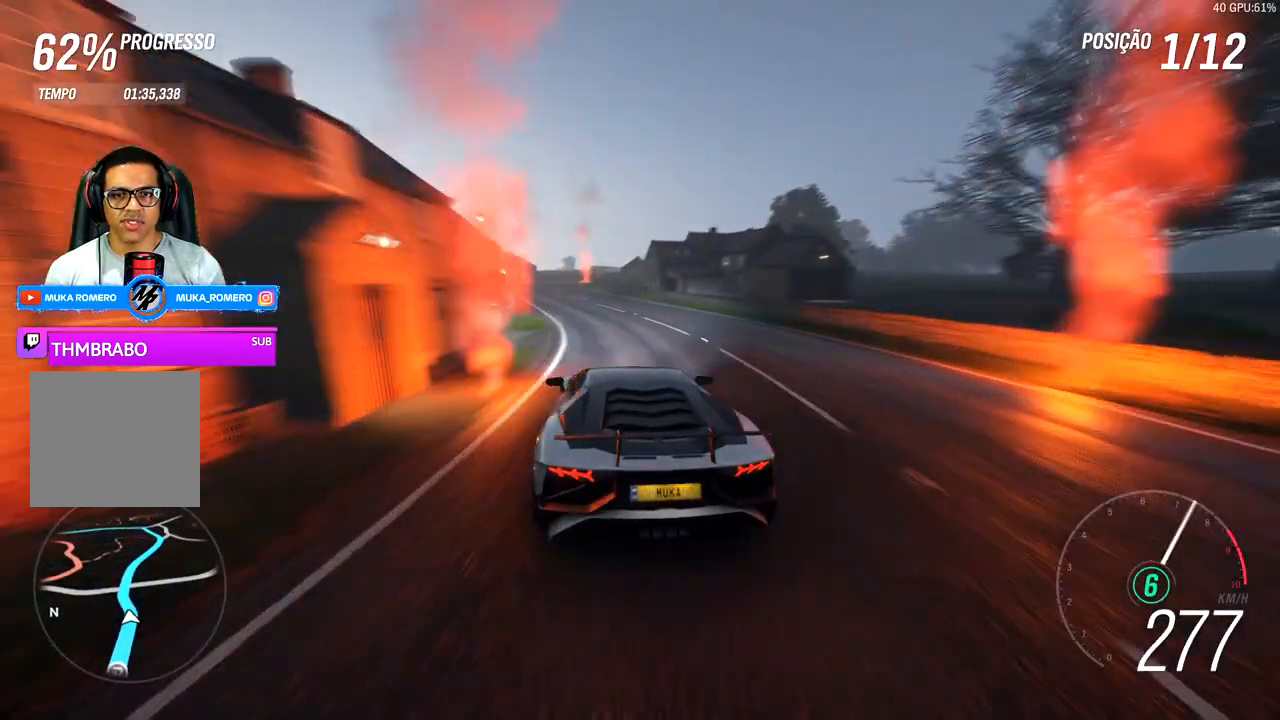
{"buttons": ["A", "X", "L2", "R2"], "left_stick": "center", "right_stick": "center", "events": [[100, "left_stick", "center"], [250, "left_stick", "down-left"], [300, "R2", "up"], [400, "left_stick", "center"], [483, "R2", "down"], [500, "A", "down"], [500, "L2", "down"], [500, "X", "down"]]}
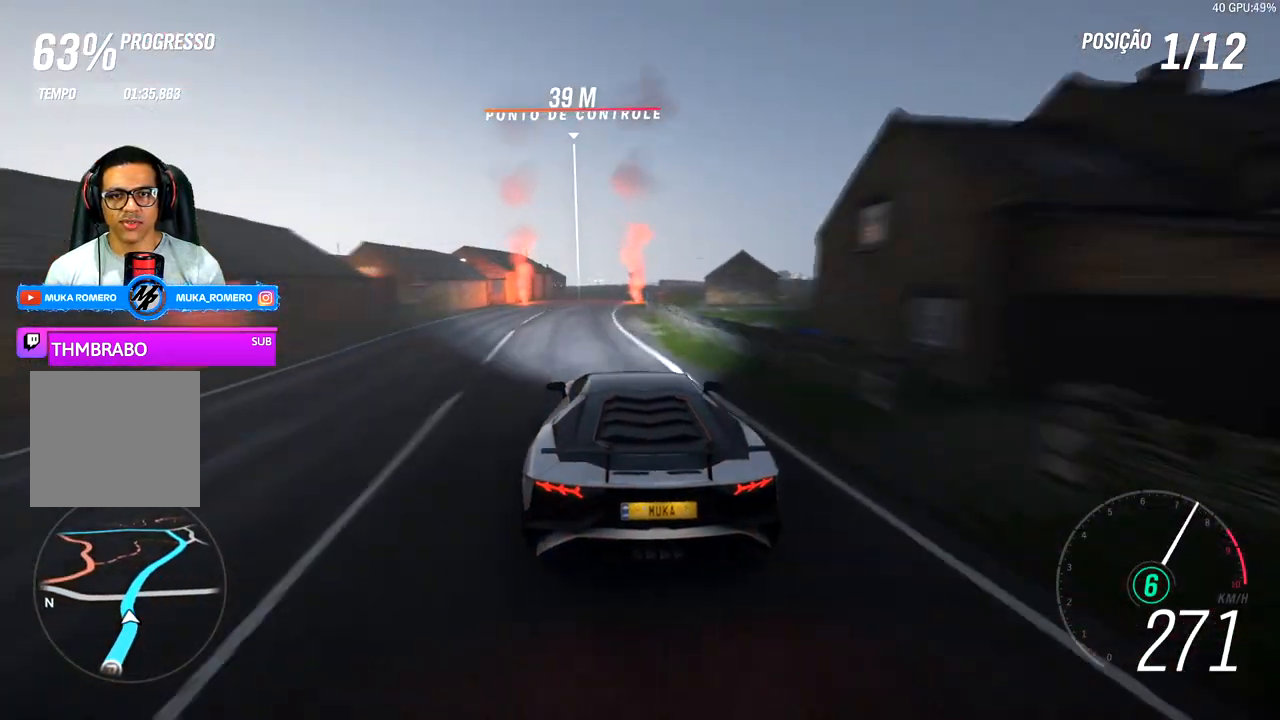
{"buttons": ["R2"], "left_stick": "center", "right_stick": "center", "events": [[33, "left_stick", "right"], [83, "X", "up"], [100, "A", "up"], [133, "R2", "up"], [217, "L2", "up"], [317, "R2", "down"], [417, "left_stick", "center"]]}
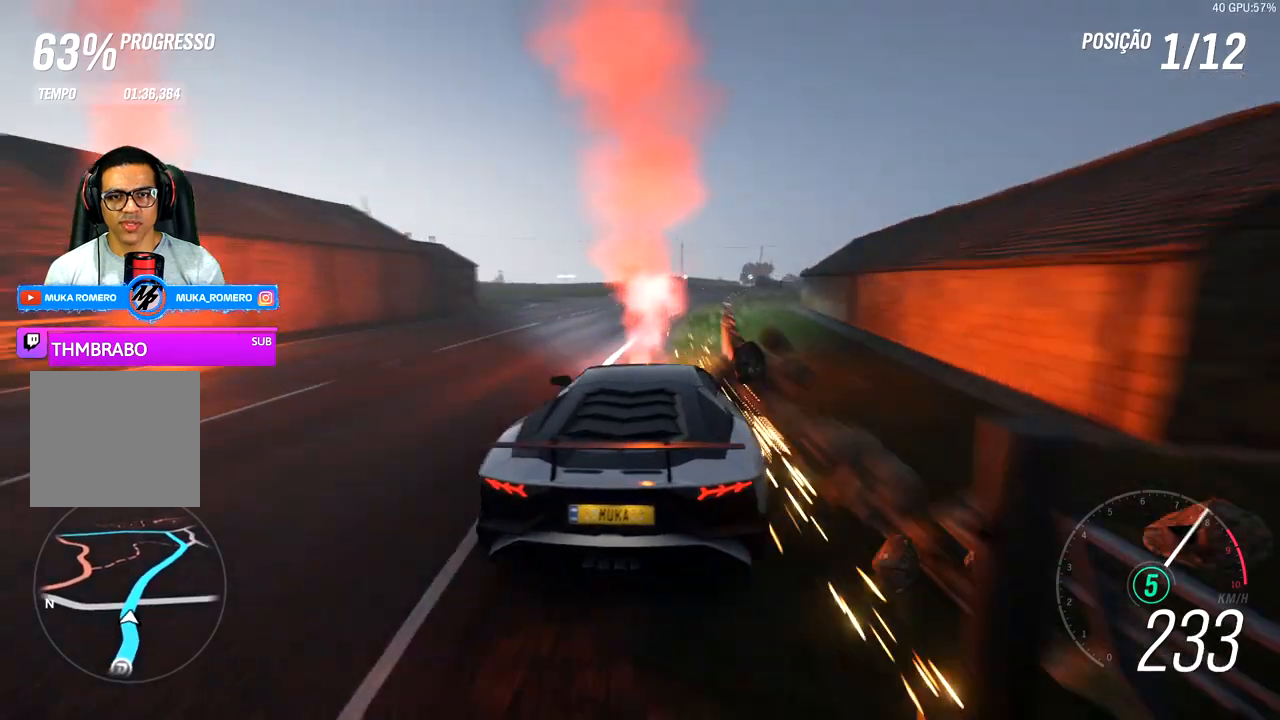
{"buttons": ["R2"], "left_stick": "right", "right_stick": "center", "events": [[50, "left_stick", "right"]]}
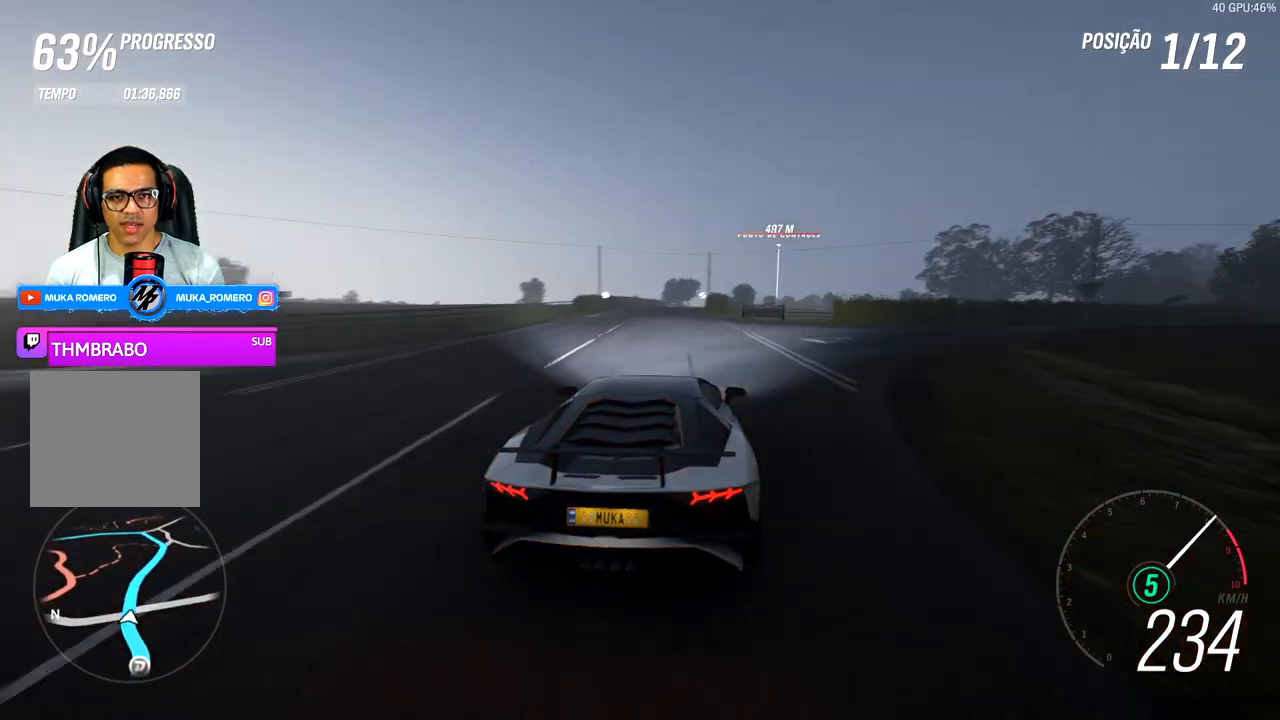
{"buttons": ["R2"], "left_stick": "center", "right_stick": "center", "events": [[83, "left_stick", "center"], [350, "left_stick", "right"], [433, "left_stick", "center"]]}
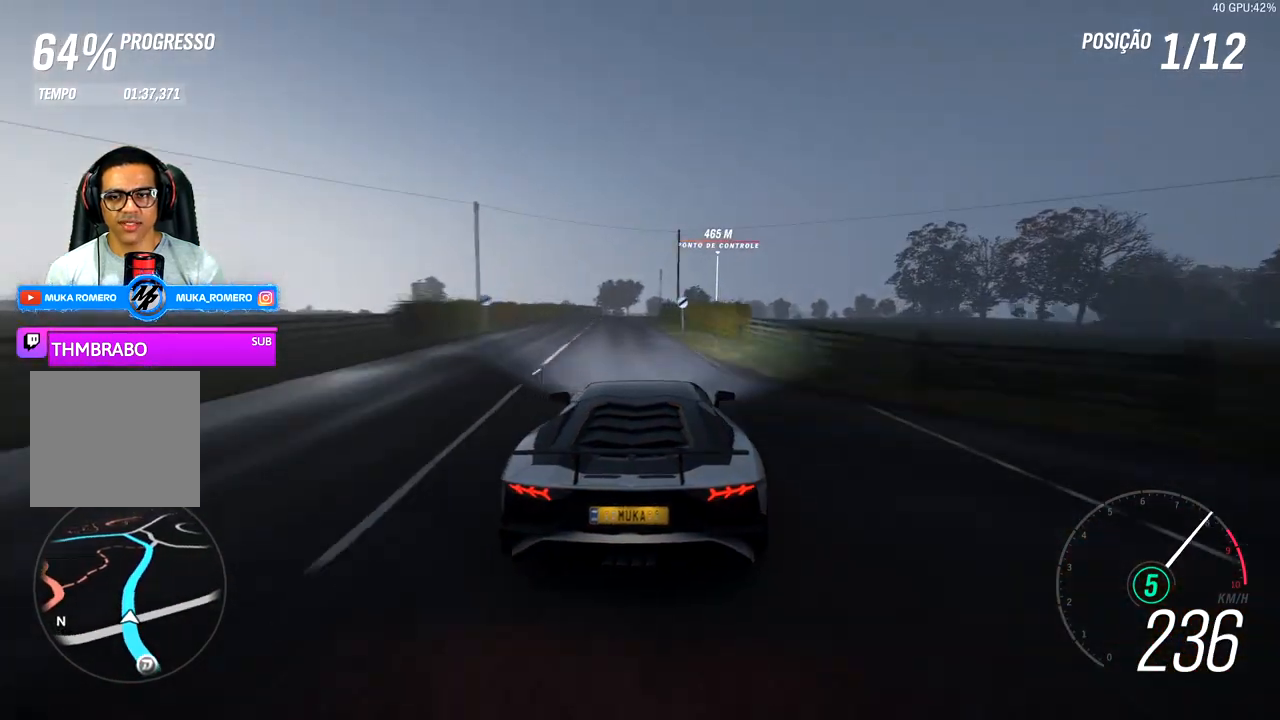
{"buttons": ["R2"], "left_stick": "center", "right_stick": "center", "events": [[50, "left_stick", "left"], [150, "left_stick", "center"]]}
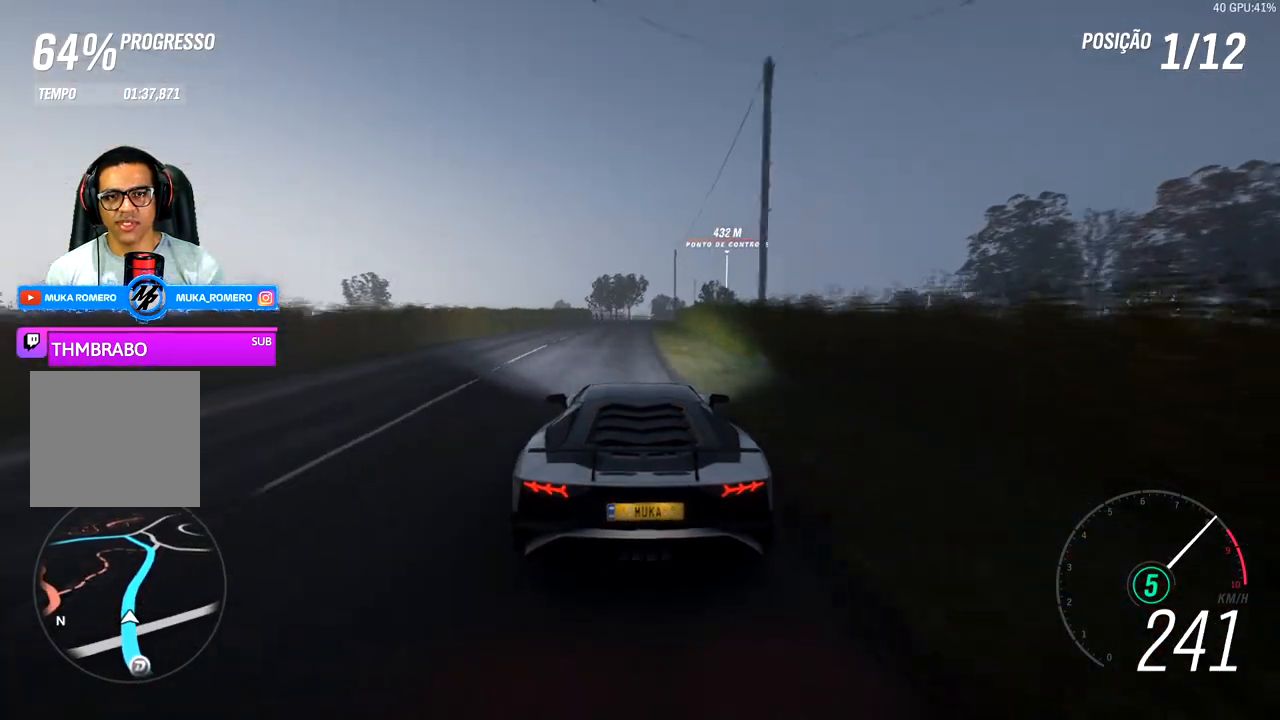
{"buttons": ["R2"], "left_stick": "center", "right_stick": "center", "events": [[83, "left_stick", "right"], [217, "left_stick", "center"]]}
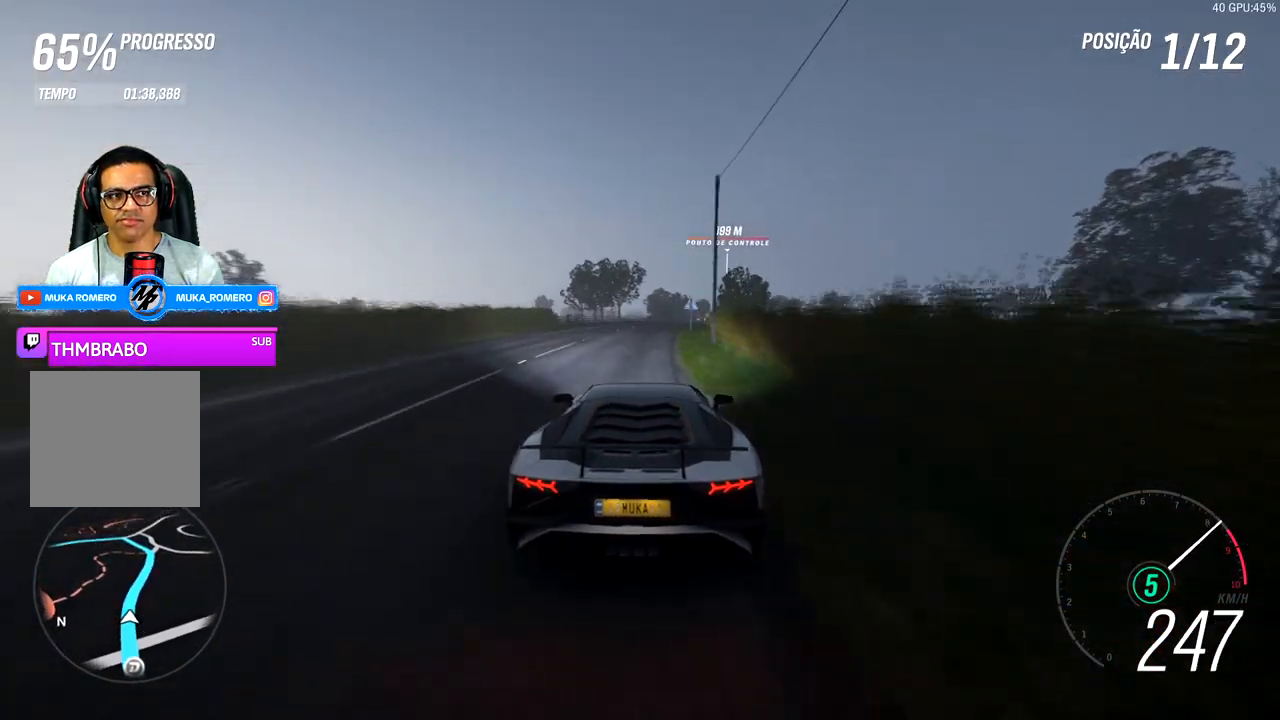
{"buttons": ["R2"], "left_stick": "center", "right_stick": "center", "events": [[17, "left_stick", "right"], [183, "left_stick", "center"], [300, "left_stick", "right"], [400, "left_stick", "center"]]}
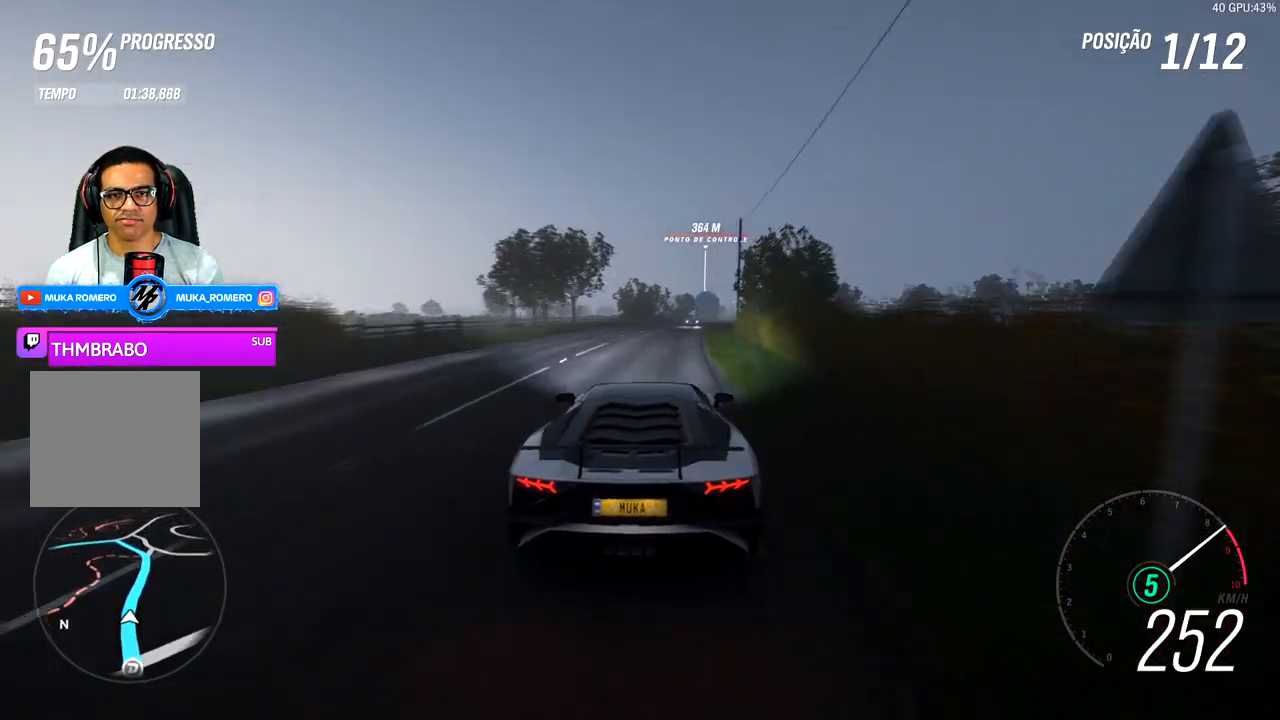
{"buttons": ["R2"], "left_stick": "right", "right_stick": "center", "events": [[83, "left_stick", "right"], [133, "left_stick", "center"], [300, "left_stick", "left"], [400, "left_stick", "right"]]}
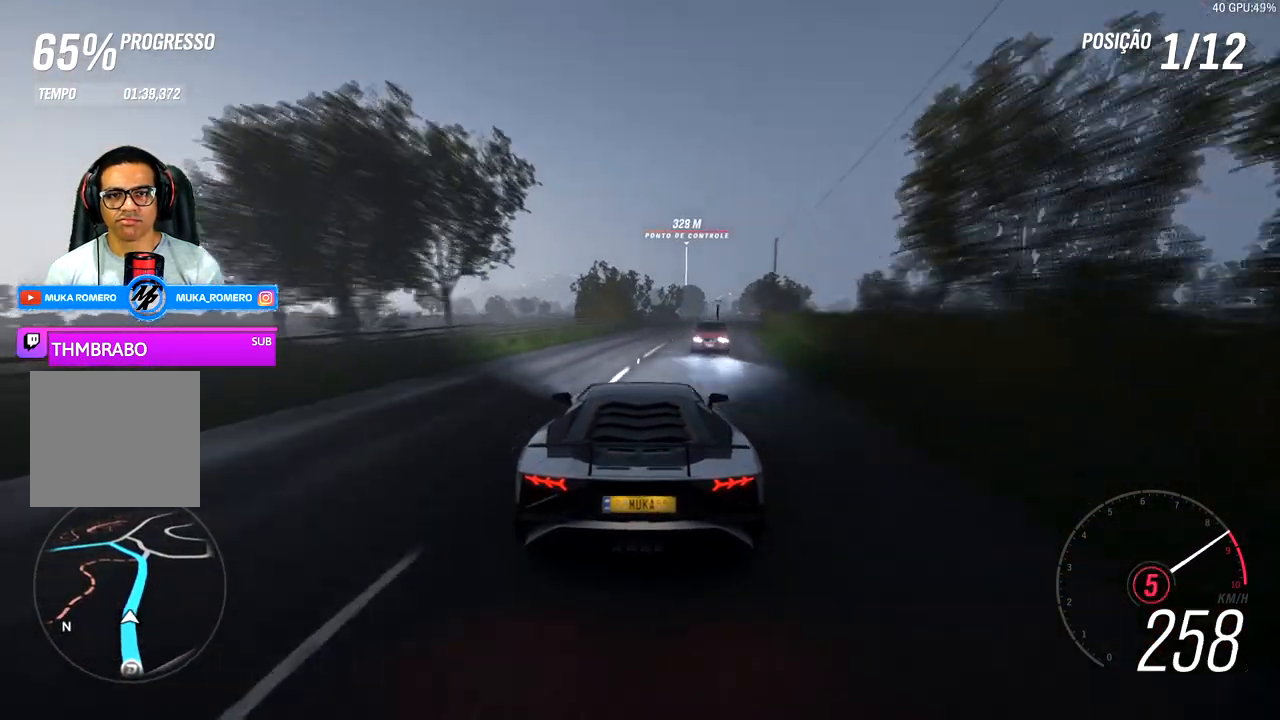
{"buttons": ["R2"], "left_stick": "center", "right_stick": "center", "events": [[283, "left_stick", "center"]]}
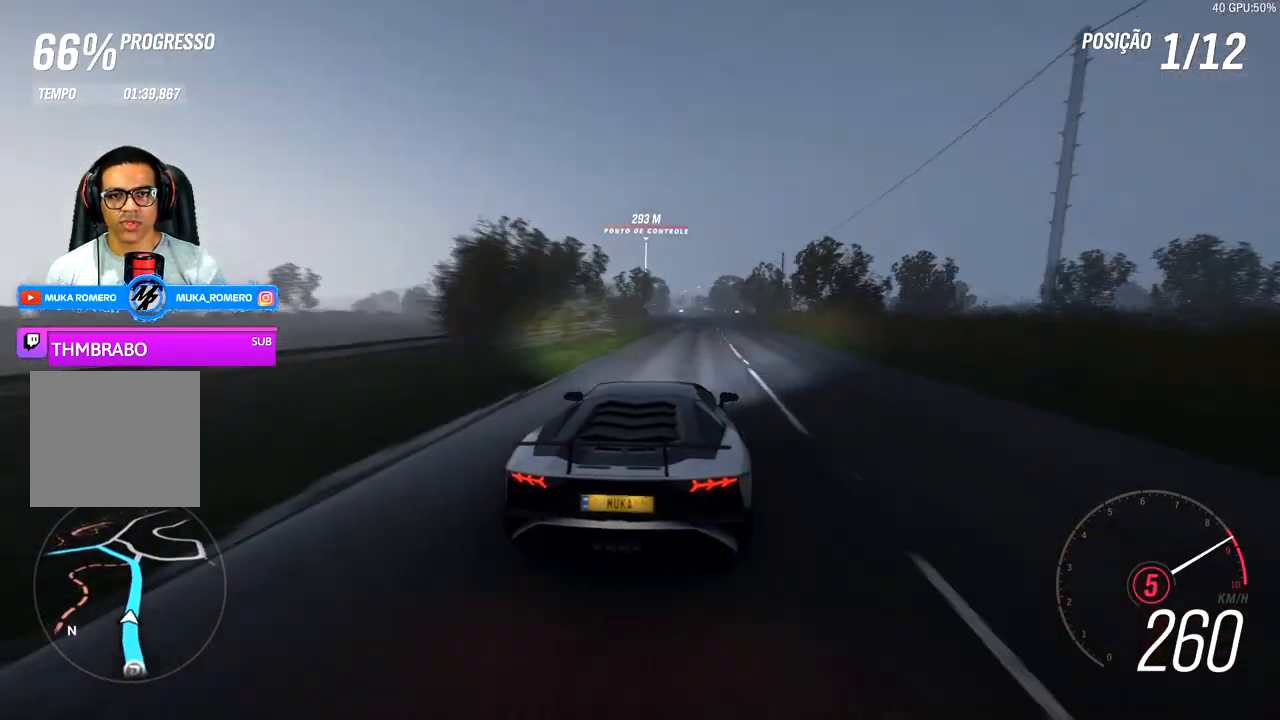
{"buttons": ["R2"], "left_stick": "center", "right_stick": "center", "events": [[117, "left_stick", "right"], [333, "left_stick", "center"]]}
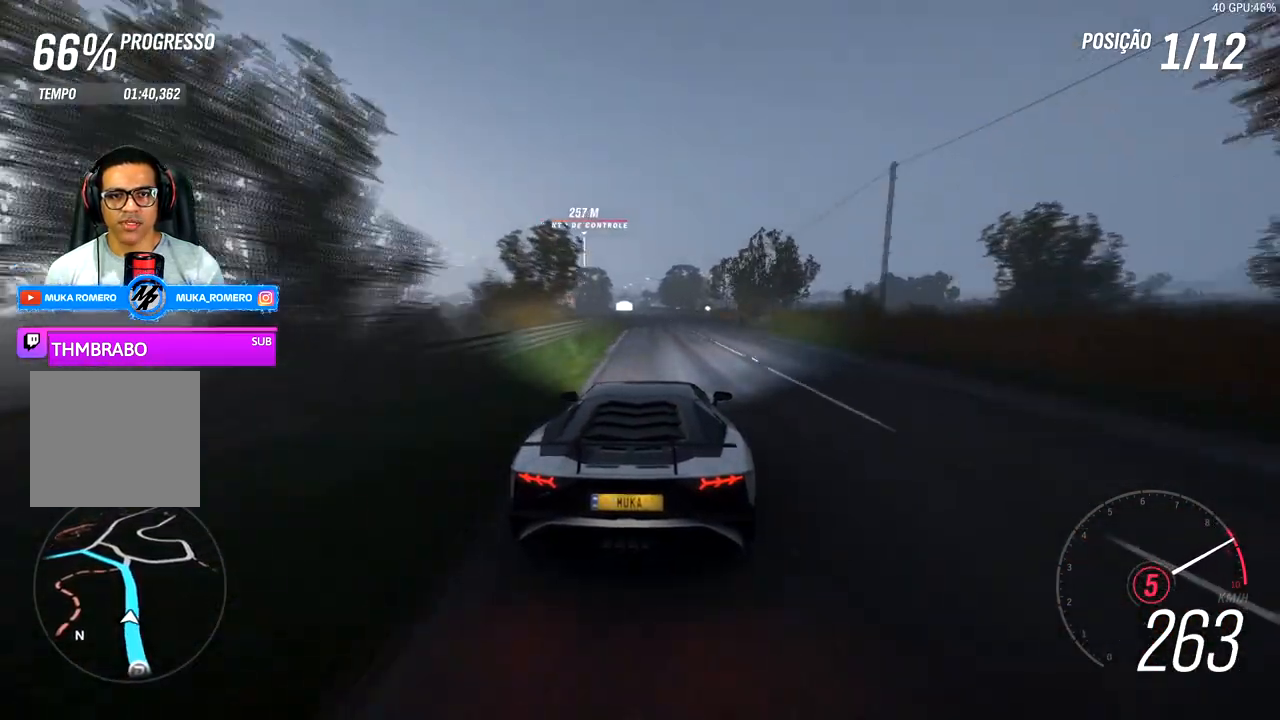
{"buttons": ["R2"], "left_stick": "down-left", "right_stick": "center", "events": [[250, "left_stick", "left"], [400, "A", "down"], [400, "B", "down"], [400, "left_stick", "center"], [483, "A", "up"], [483, "B", "up"], [500, "left_stick", "down-left"]]}
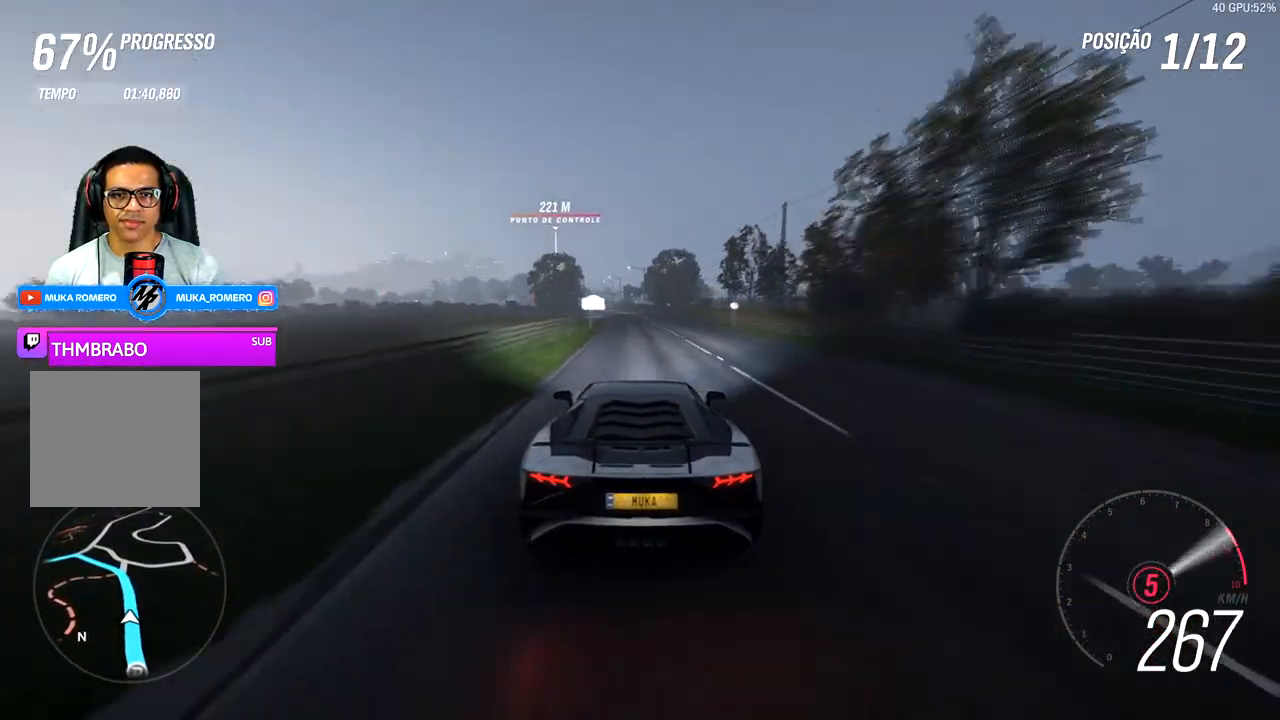
{"buttons": ["R2"], "left_stick": "left", "right_stick": "center", "events": [[100, "left_stick", "center"], [500, "left_stick", "left"]]}
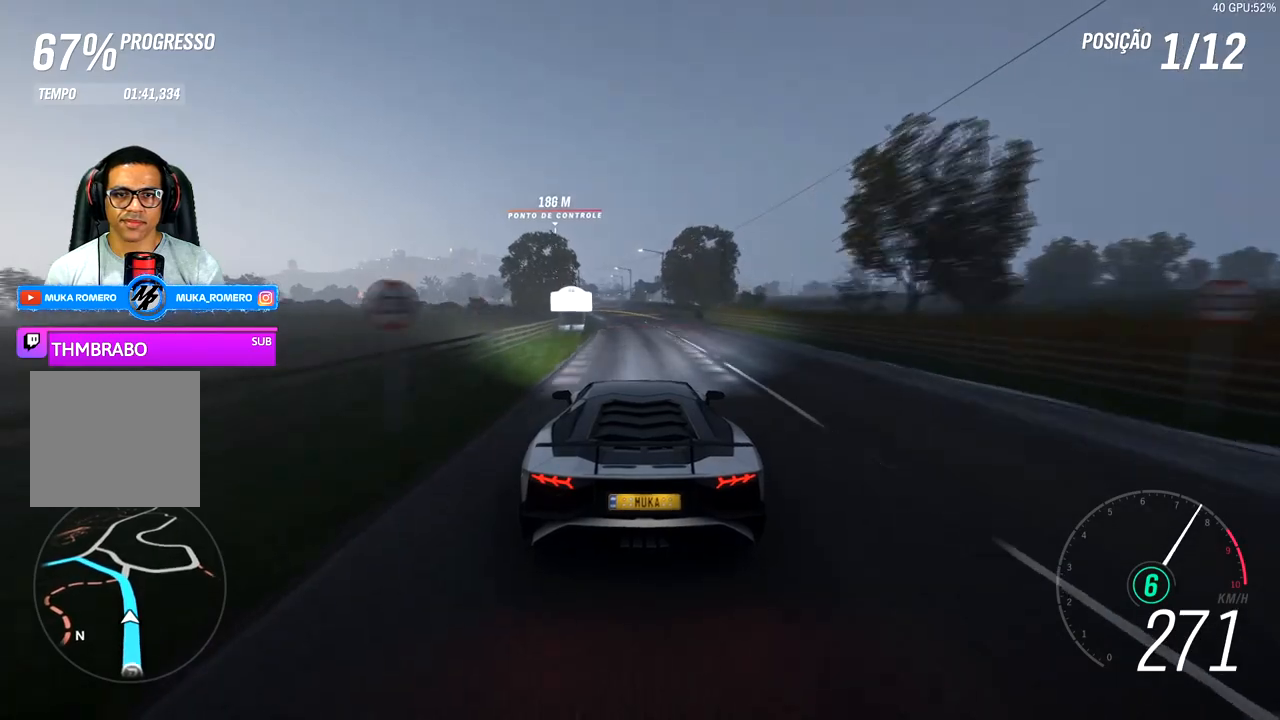
{"buttons": ["R2"], "left_stick": "center", "right_stick": "center", "events": [[167, "left_stick", "center"], [250, "left_stick", "down-left"], [483, "left_stick", "center"]]}
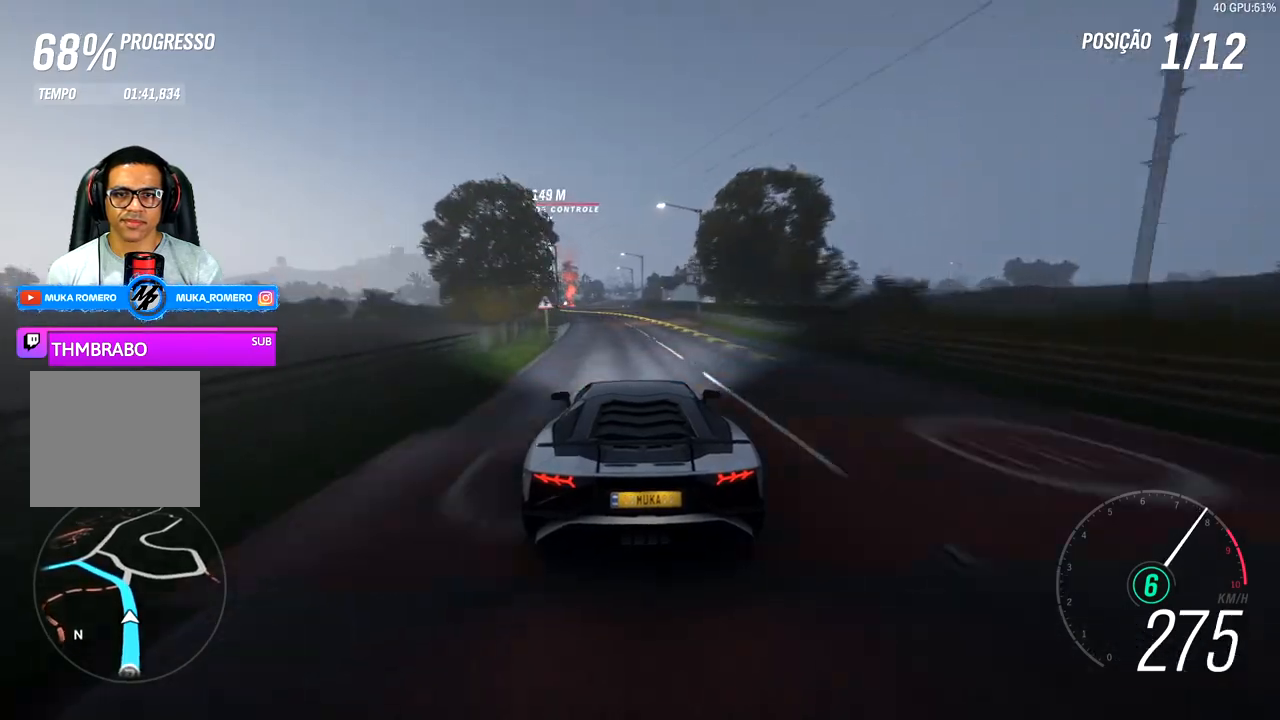
{"buttons": ["R2"], "left_stick": "center", "right_stick": "center", "events": [[100, "left_stick", "left"], [383, "left_stick", "center"]]}
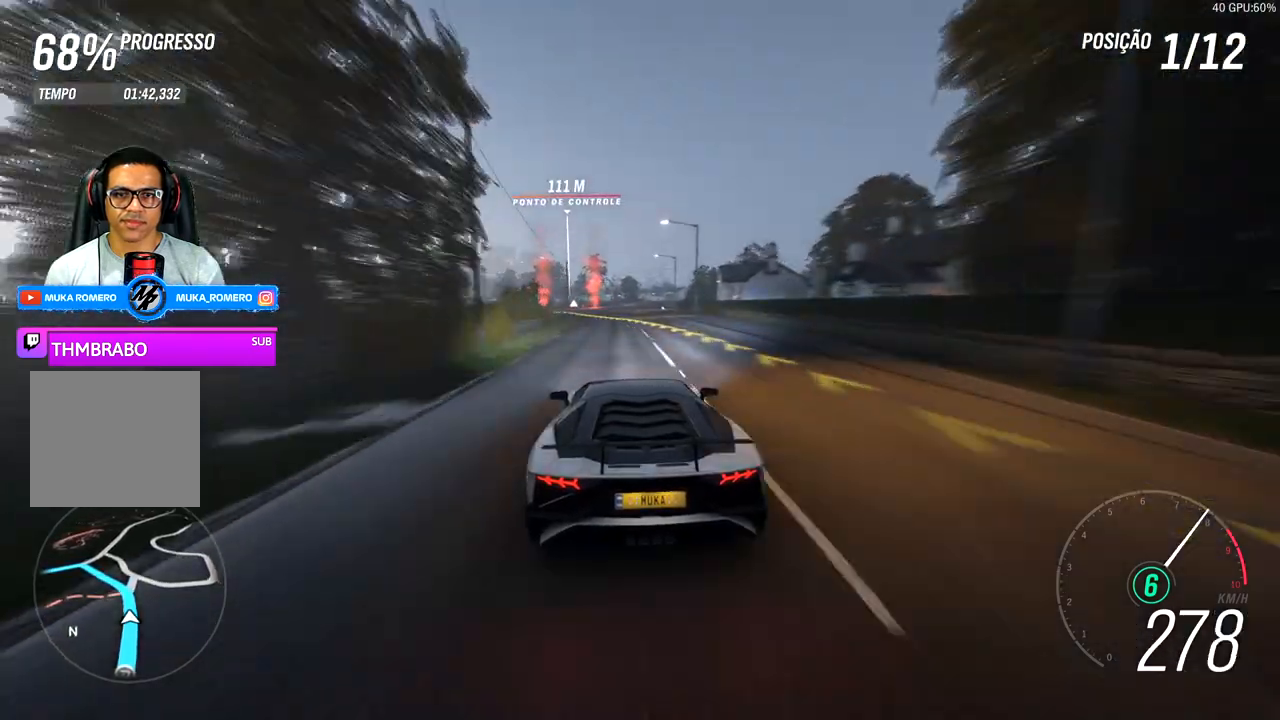
{"buttons": [], "left_stick": "left", "right_stick": "center", "events": [[33, "left_stick", "left"], [200, "L2", "down"], [233, "A", "down"], [233, "X", "down"], [300, "X", "up"], [333, "A", "up"], [383, "R2", "up"], [483, "L2", "up"]]}
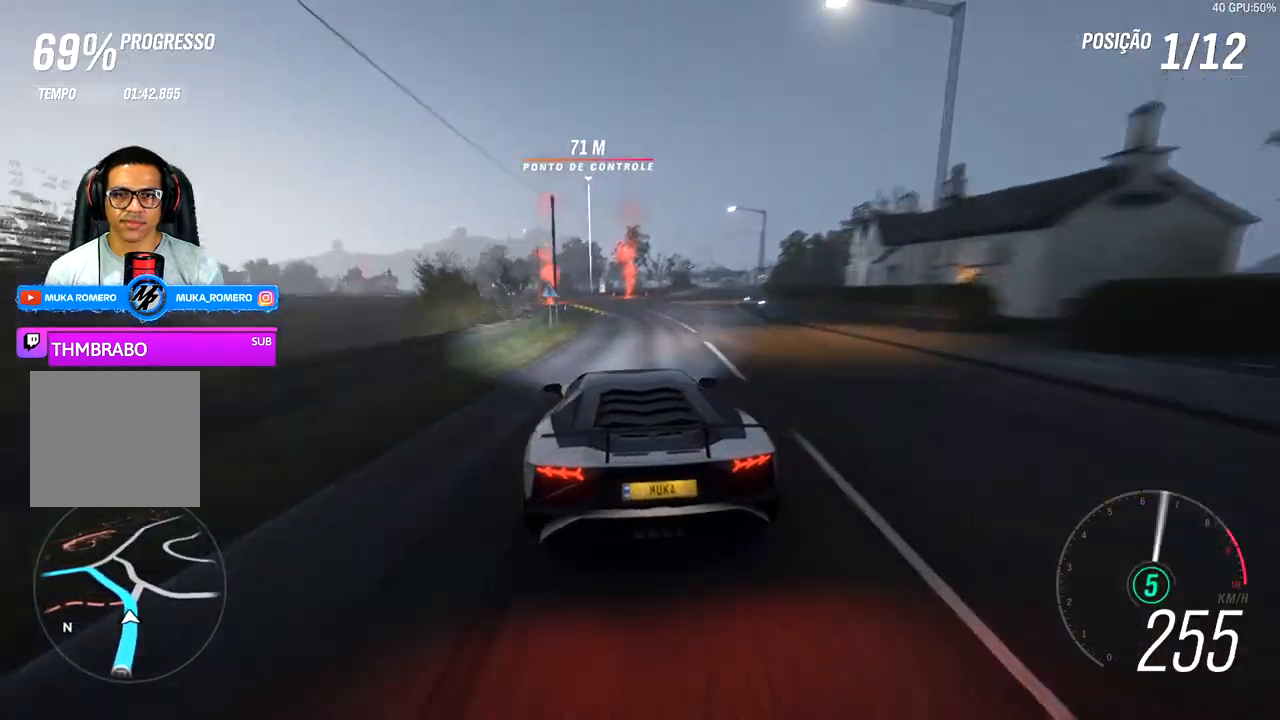
{"buttons": ["R2"], "left_stick": "center", "right_stick": "center", "events": [[167, "R2", "down"], [433, "left_stick", "center"]]}
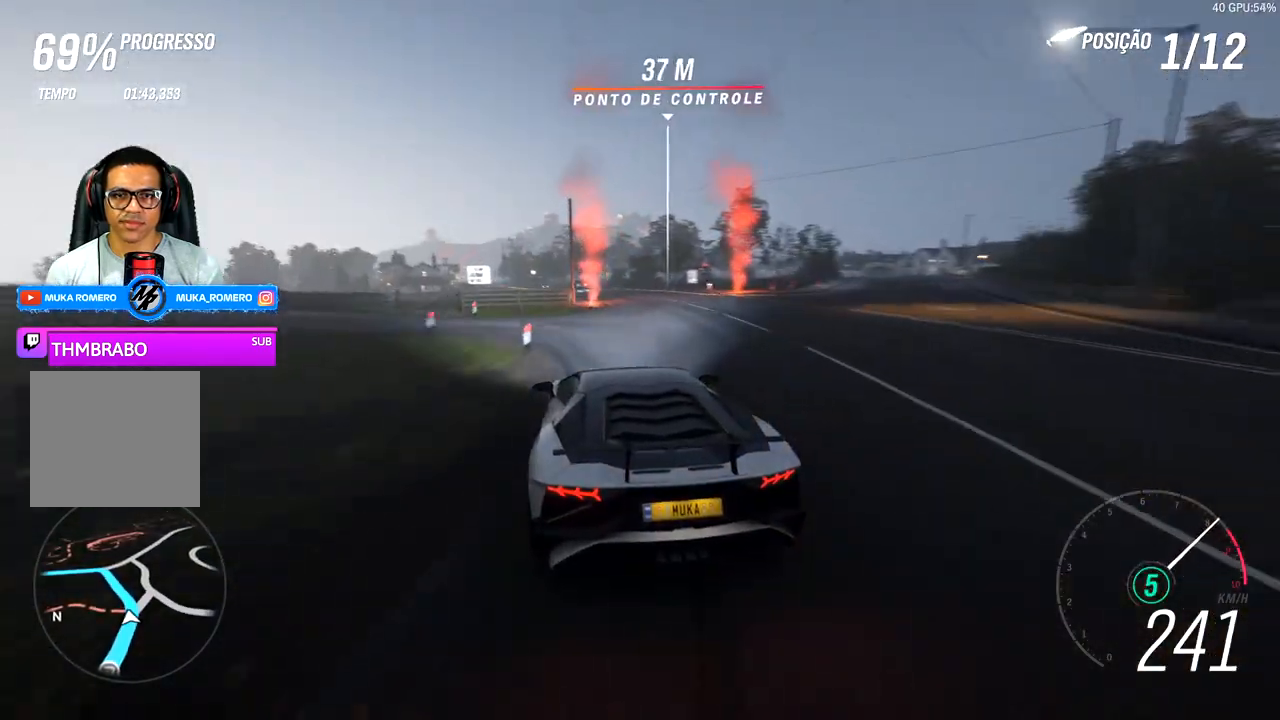
{"buttons": ["R2"], "left_stick": "down-left", "right_stick": "center", "events": [[83, "left_stick", "down-left"]]}
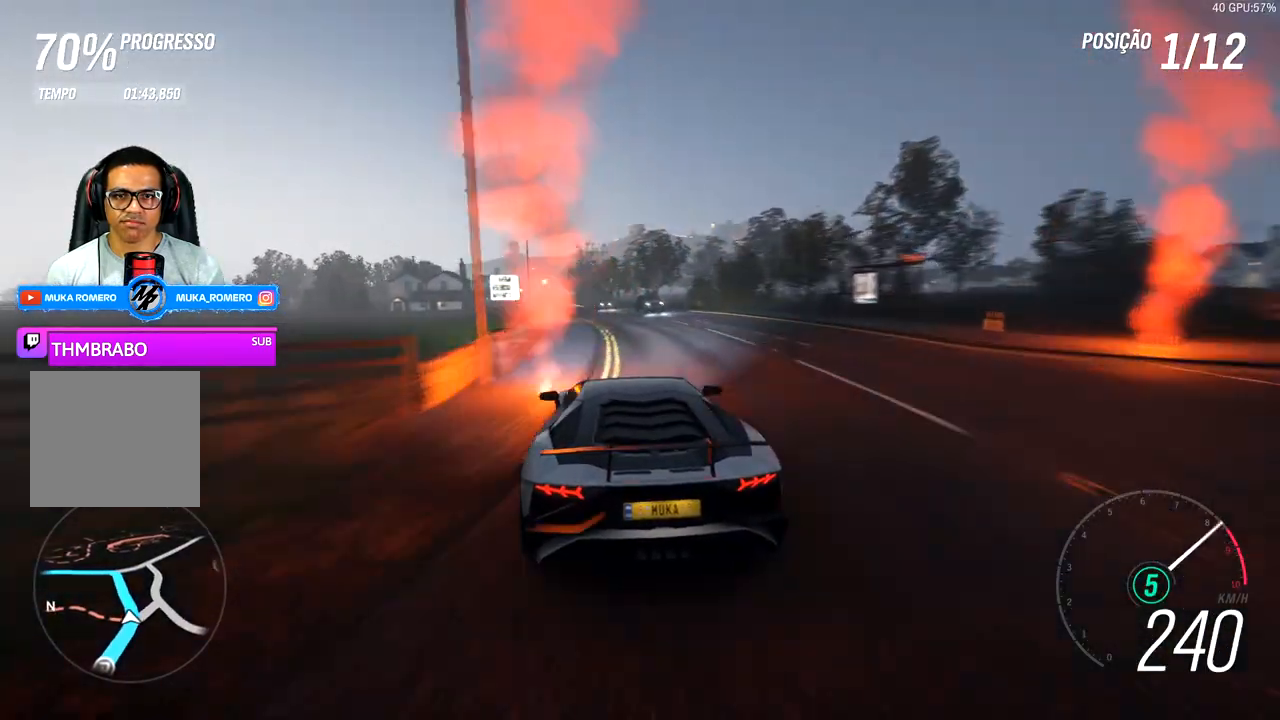
{"buttons": ["R2"], "left_stick": "down-left", "right_stick": "center", "events": []}
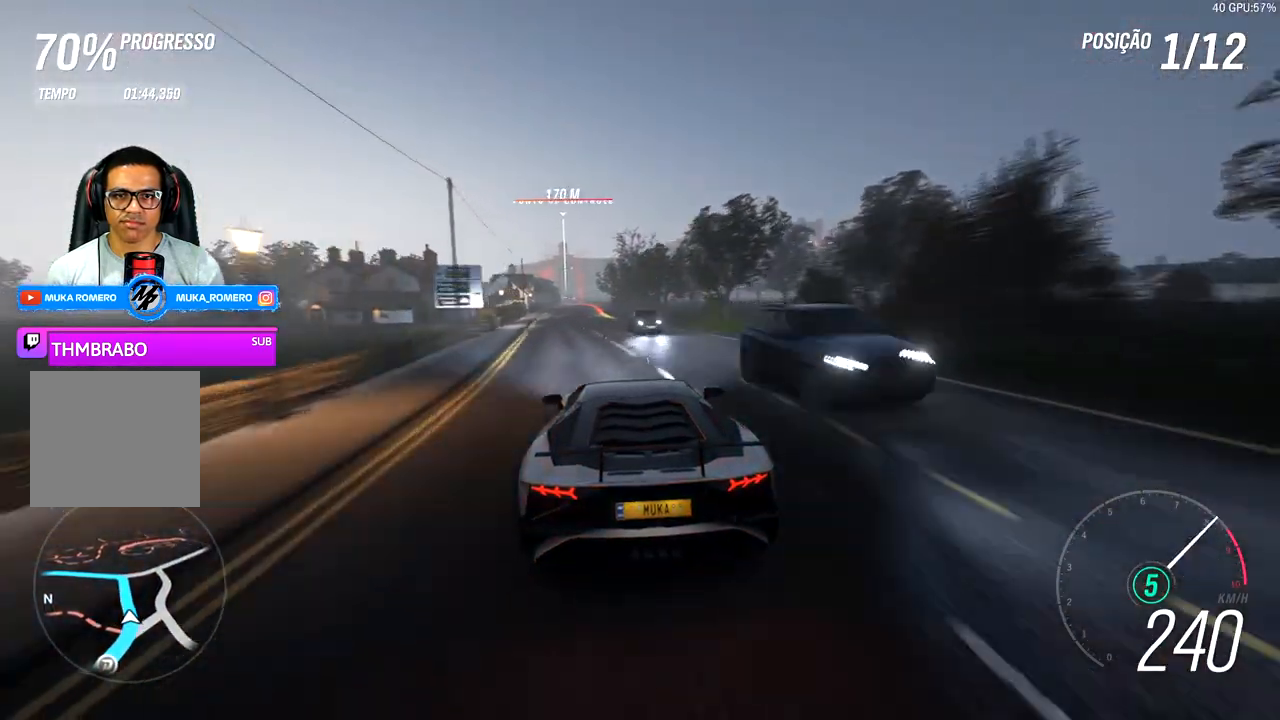
{"buttons": ["R2"], "left_stick": "center", "right_stick": "center", "events": [[233, "left_stick", "center"]]}